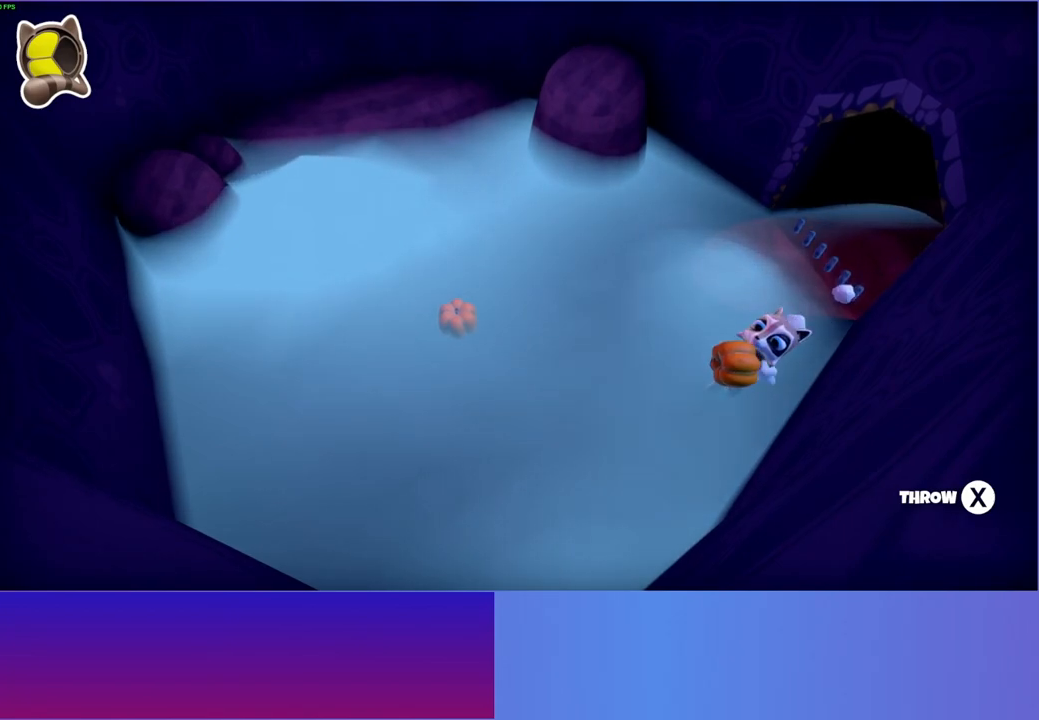
Gameplay with a controller (Xbox layout); each line is a JSON object with the inputs held at the frame after it. "events" lists button and stick changes between this image and that frame as [ms after this image, input, new state], when the widget could be followed in between.
{"buttons": [], "left_stick": "left", "right_stick": "center", "events": [[17, "left_stick", "left"]]}
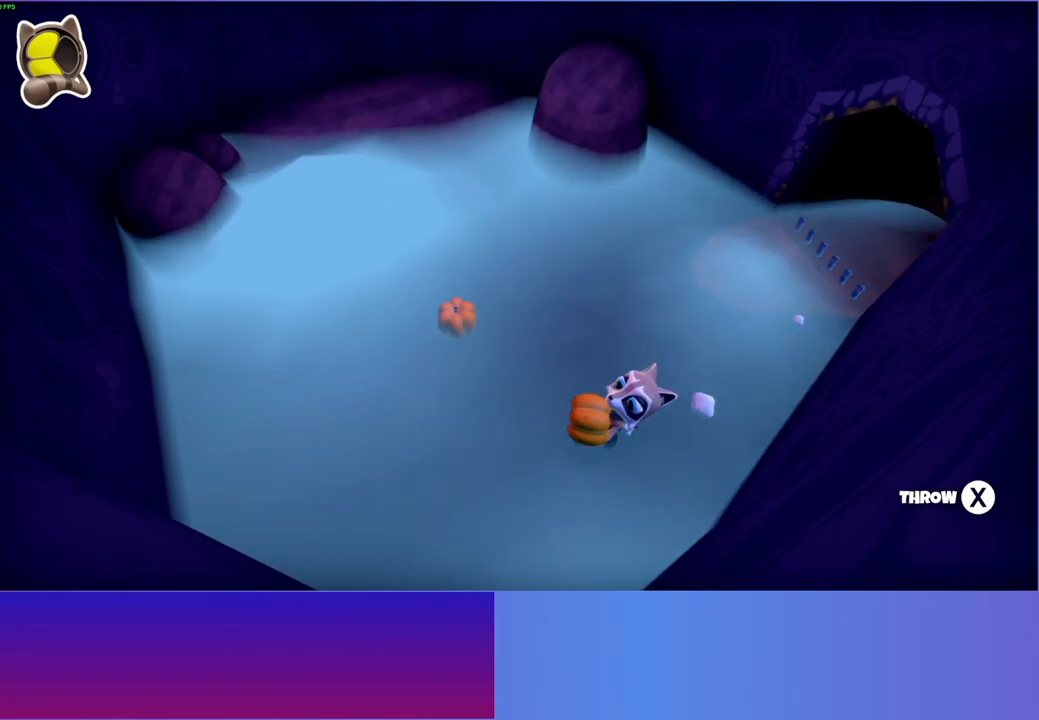
{"buttons": ["X"], "left_stick": "center", "right_stick": "center", "events": [[283, "left_stick", "center"], [433, "X", "down"]]}
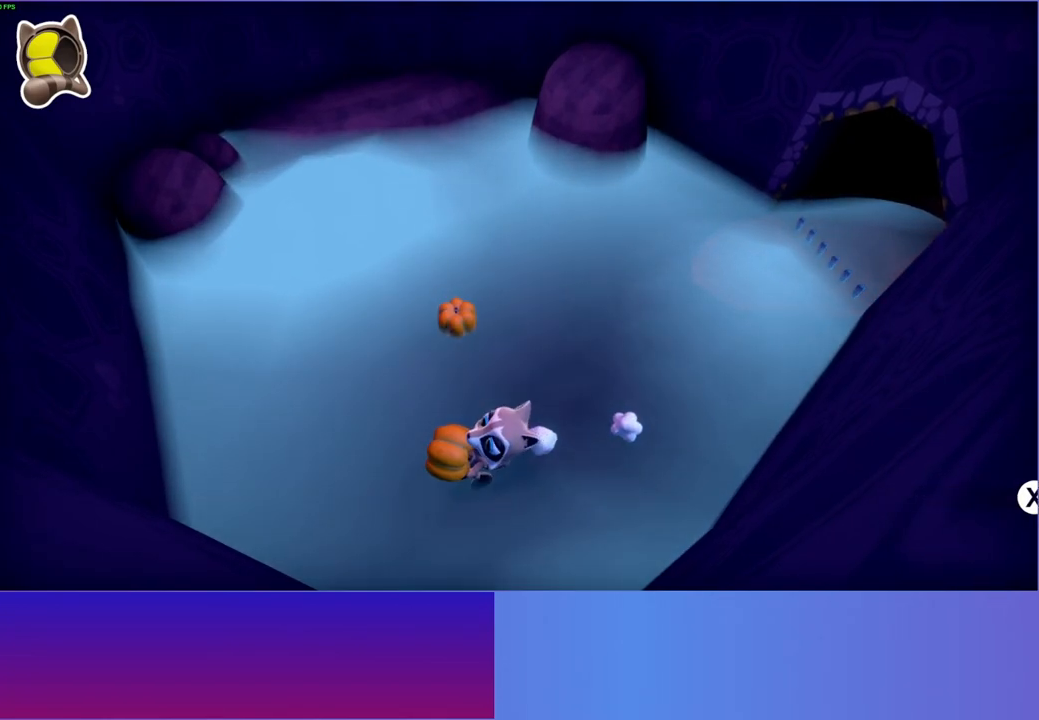
{"buttons": [], "left_stick": "up", "right_stick": "center", "events": [[50, "X", "up"], [400, "left_stick", "up"]]}
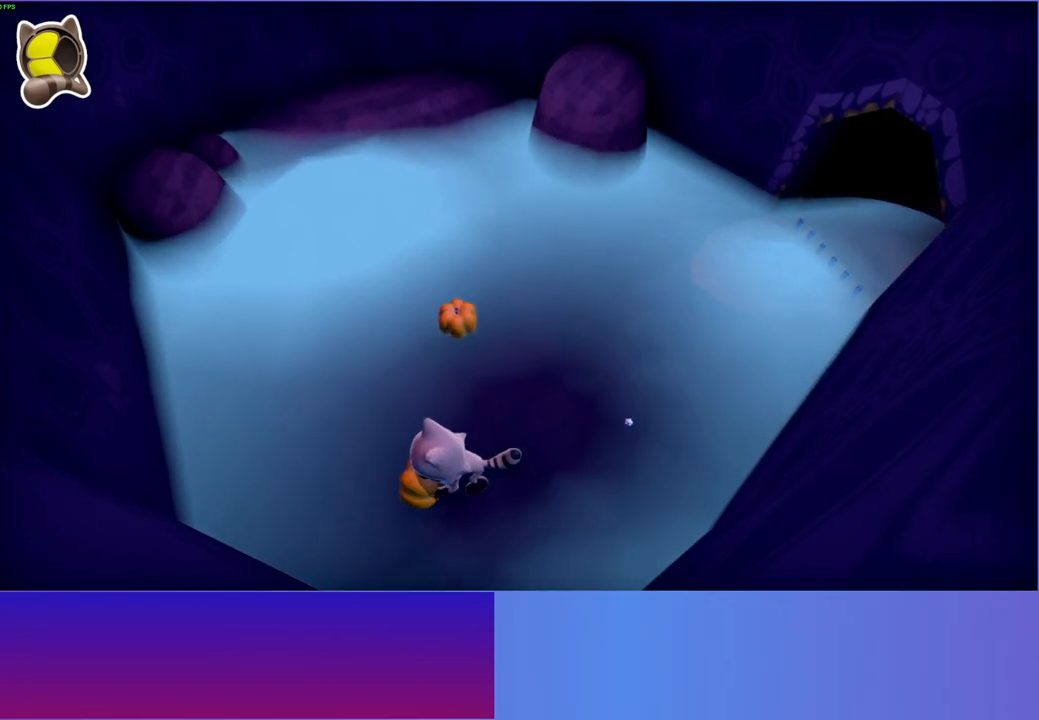
{"buttons": [], "left_stick": "up", "right_stick": "center", "events": [[350, "left_stick", "up-left"], [467, "left_stick", "up"]]}
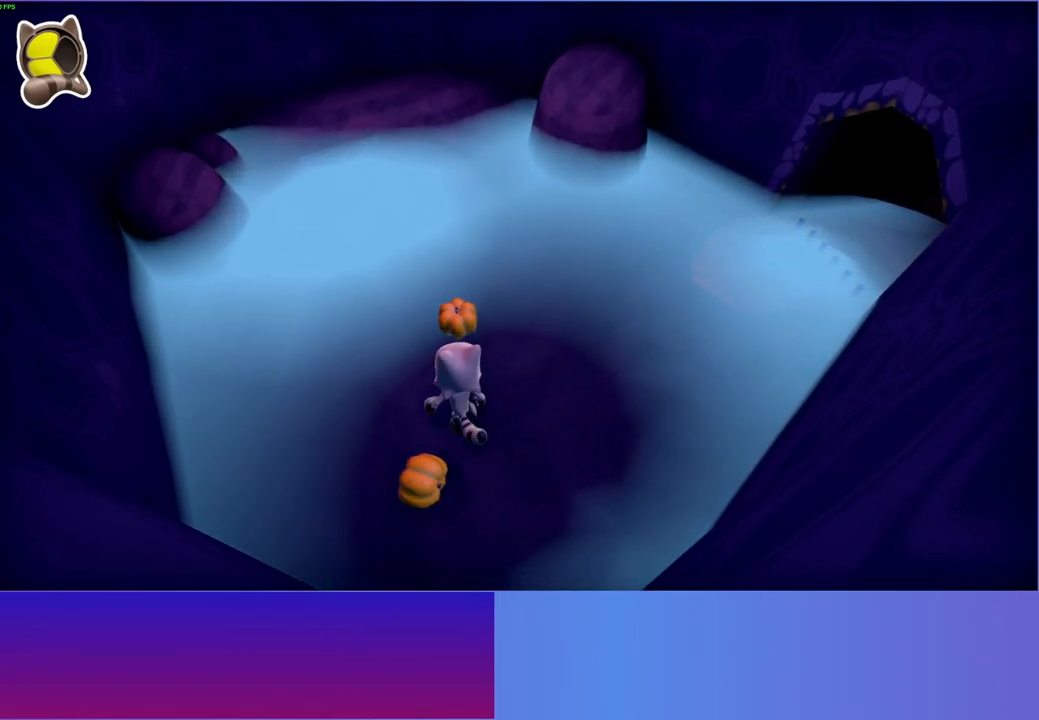
{"buttons": ["Y"], "left_stick": "up-right", "right_stick": "center", "events": [[100, "left_stick", "center"], [133, "X", "down"], [233, "X", "up"], [317, "left_stick", "up-right"], [400, "Y", "down"]]}
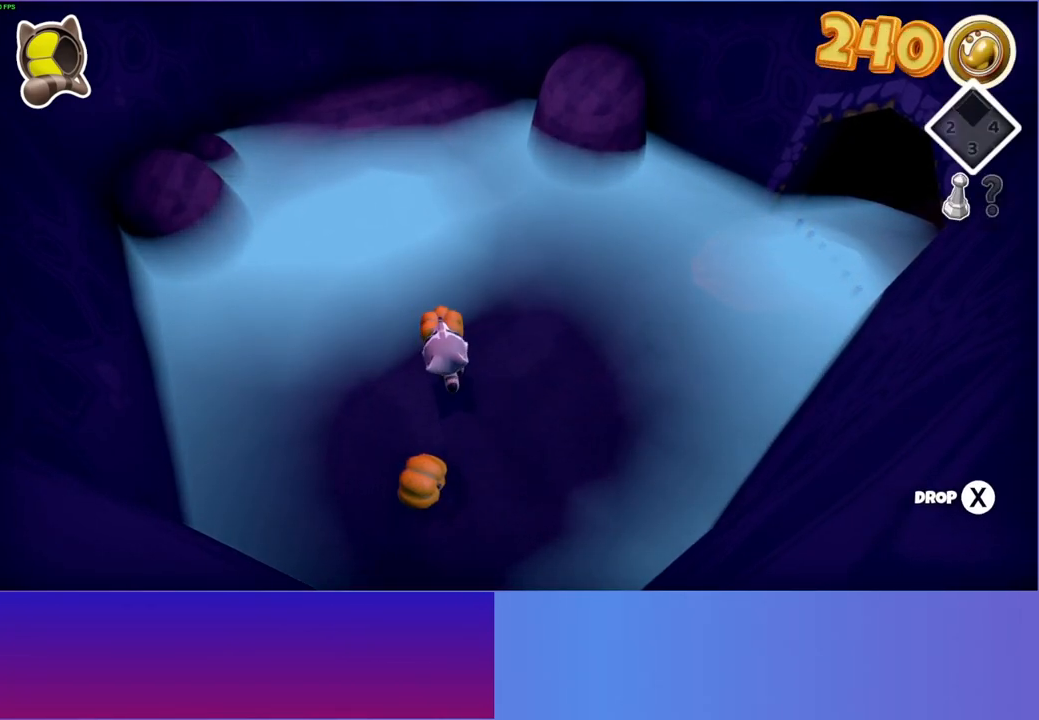
{"buttons": [], "left_stick": "up-right", "right_stick": "center", "events": [[17, "Y", "up"]]}
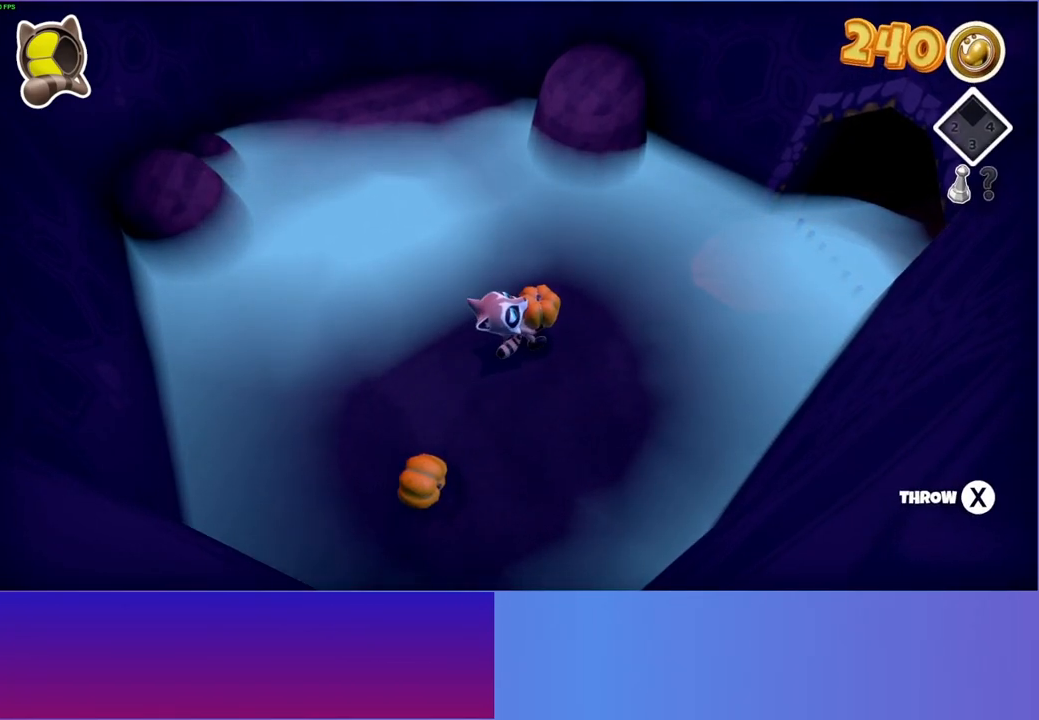
{"buttons": ["X"], "left_stick": "center", "right_stick": "center", "events": [[133, "left_stick", "right"], [300, "left_stick", "center"], [500, "X", "down"]]}
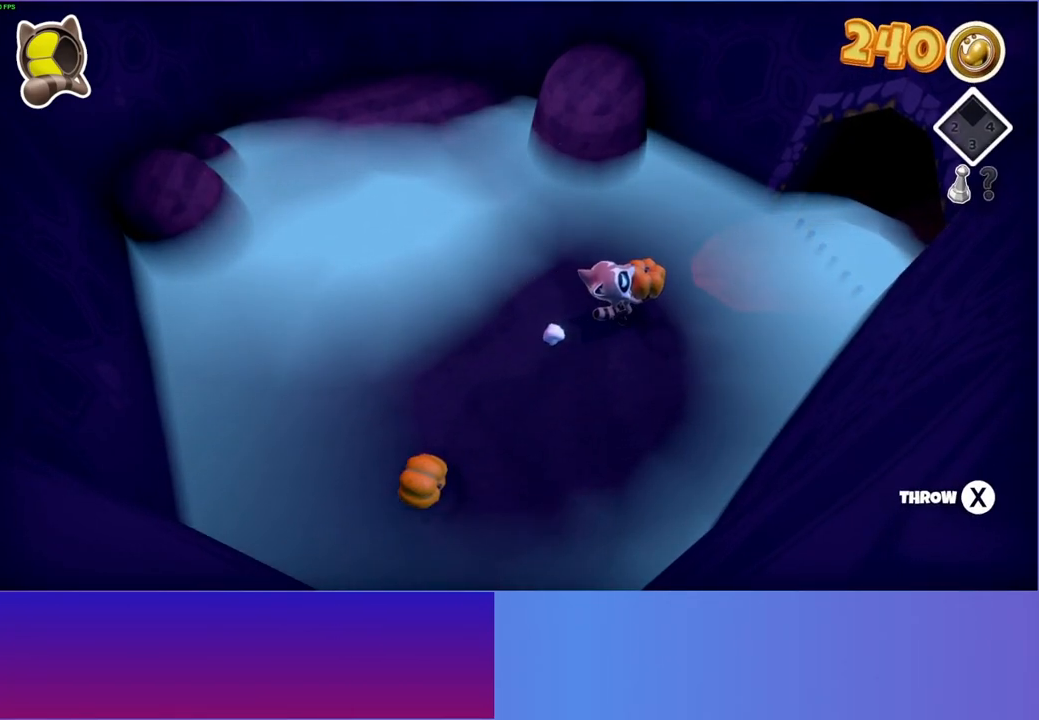
{"buttons": [], "left_stick": "center", "right_stick": "center", "events": [[67, "X", "up"]]}
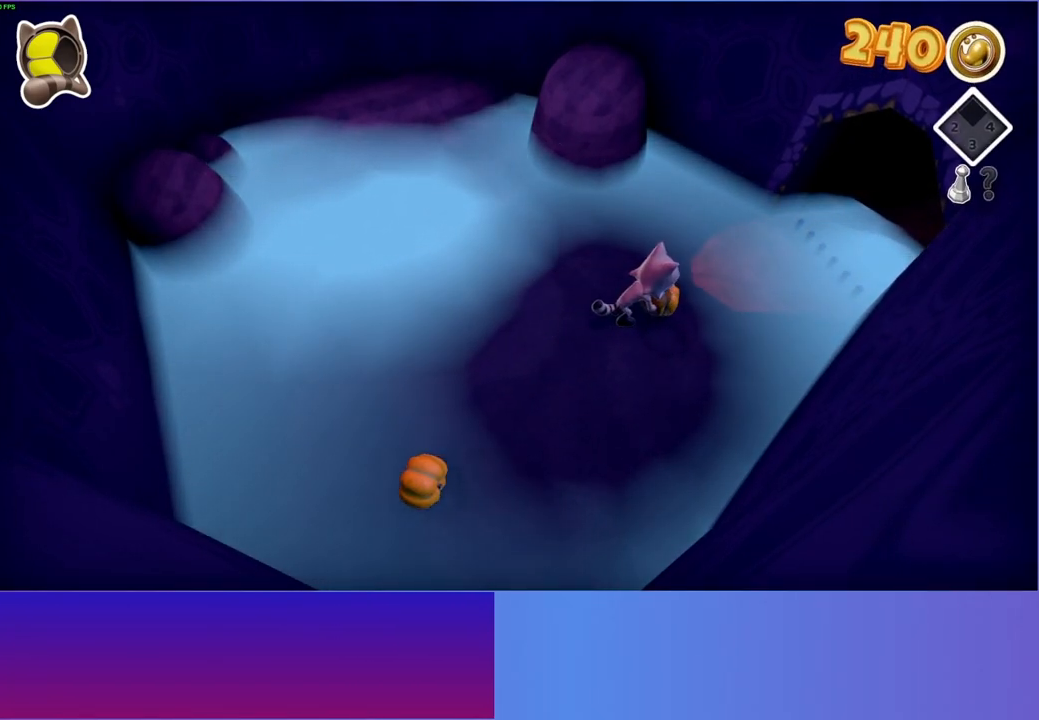
{"buttons": ["X"], "left_stick": "center", "right_stick": "center", "events": [[383, "X", "down"]]}
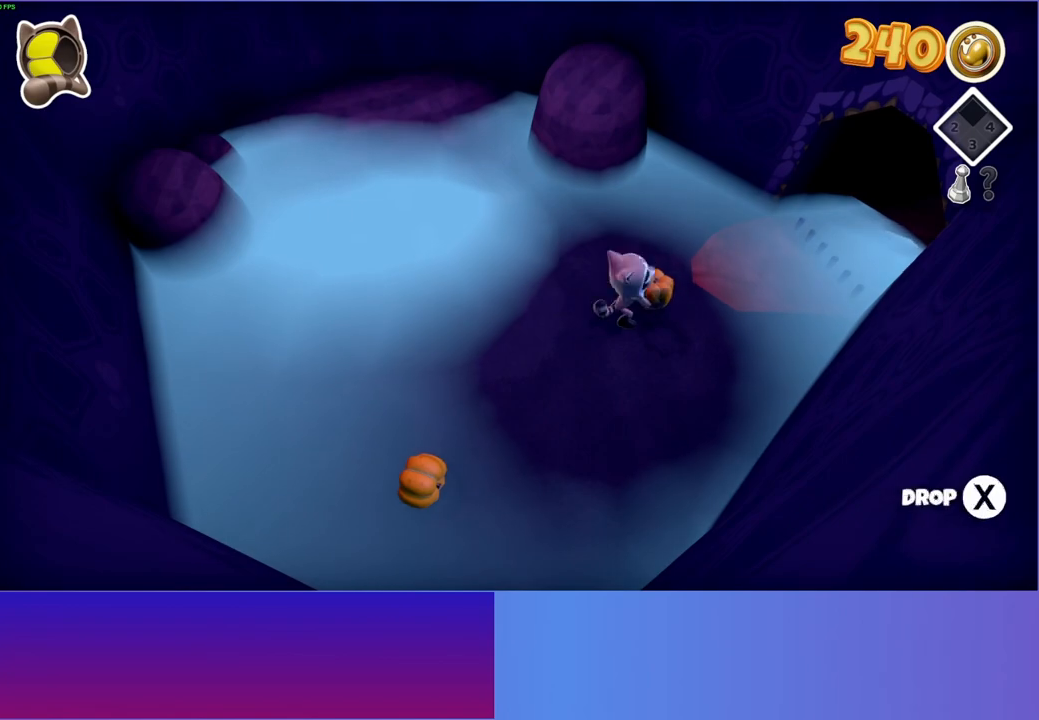
{"buttons": [], "left_stick": "center", "right_stick": "center", "events": [[17, "X", "up"], [183, "left_stick", "down-right"], [300, "left_stick", "center"]]}
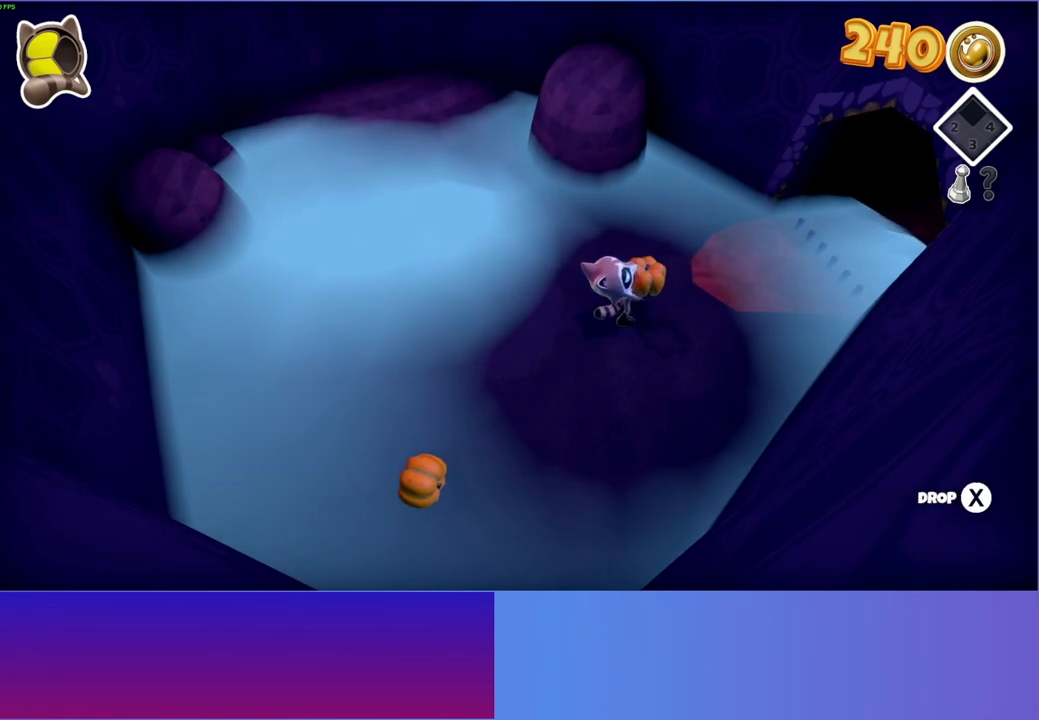
{"buttons": ["X"], "left_stick": "center", "right_stick": "center", "events": [[83, "left_stick", "down-right"], [150, "left_stick", "center"], [467, "X", "down"]]}
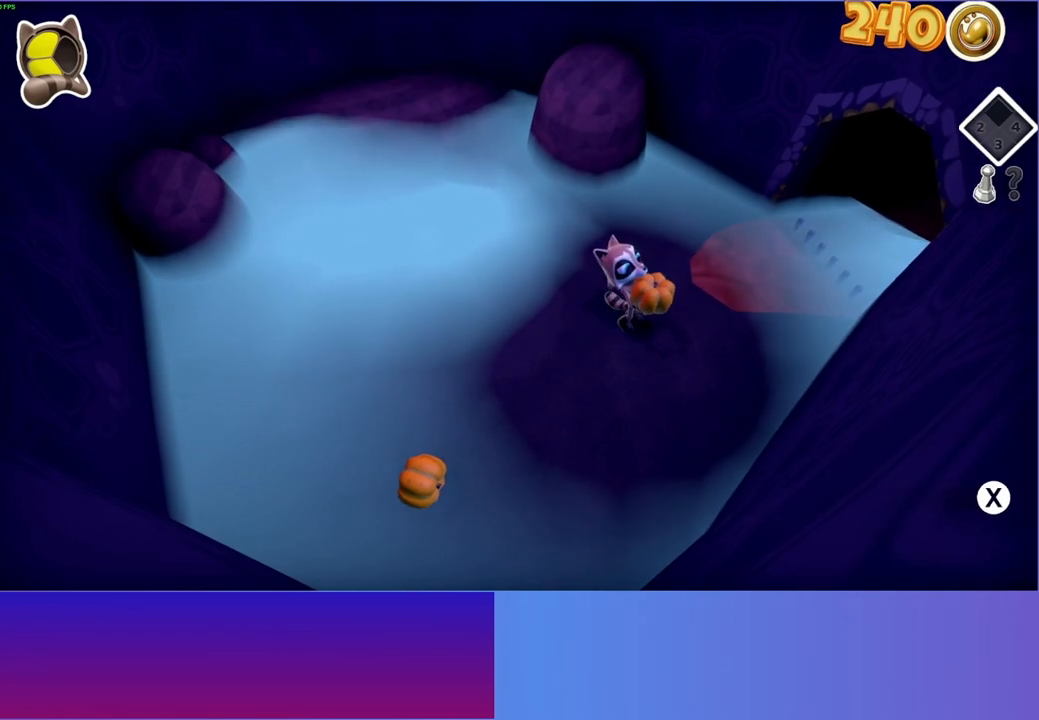
{"buttons": [], "left_stick": "up-left", "right_stick": "center", "events": [[67, "X", "up"], [467, "left_stick", "up-left"]]}
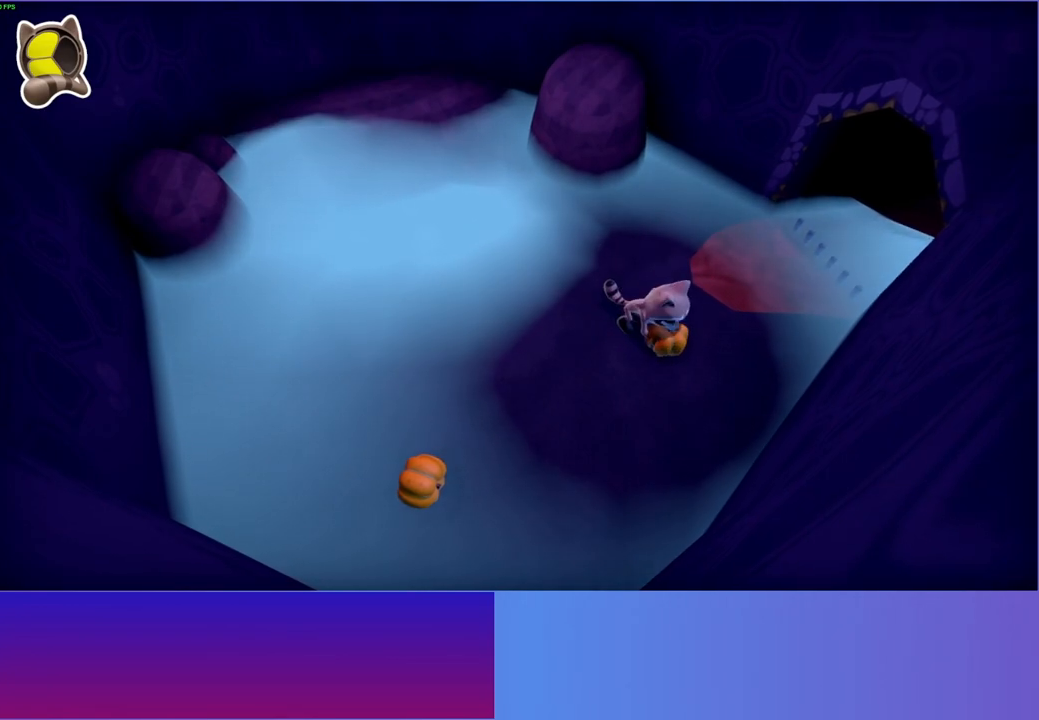
{"buttons": [], "left_stick": "up-left", "right_stick": "center", "events": []}
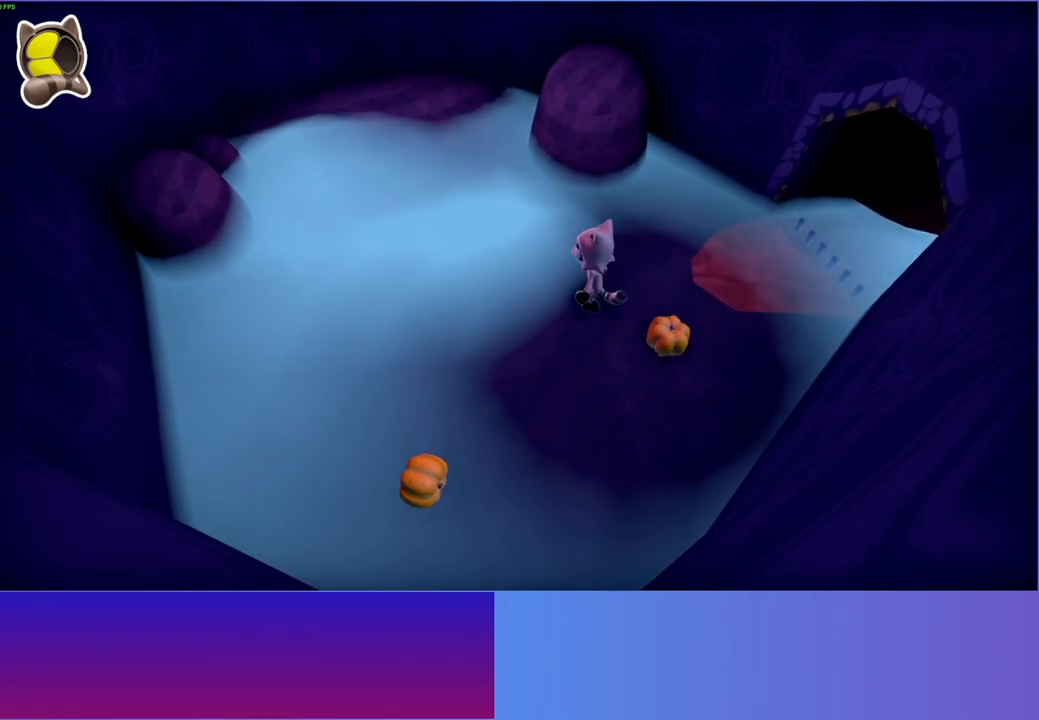
{"buttons": [], "left_stick": "up", "right_stick": "center", "events": [[383, "left_stick", "up"]]}
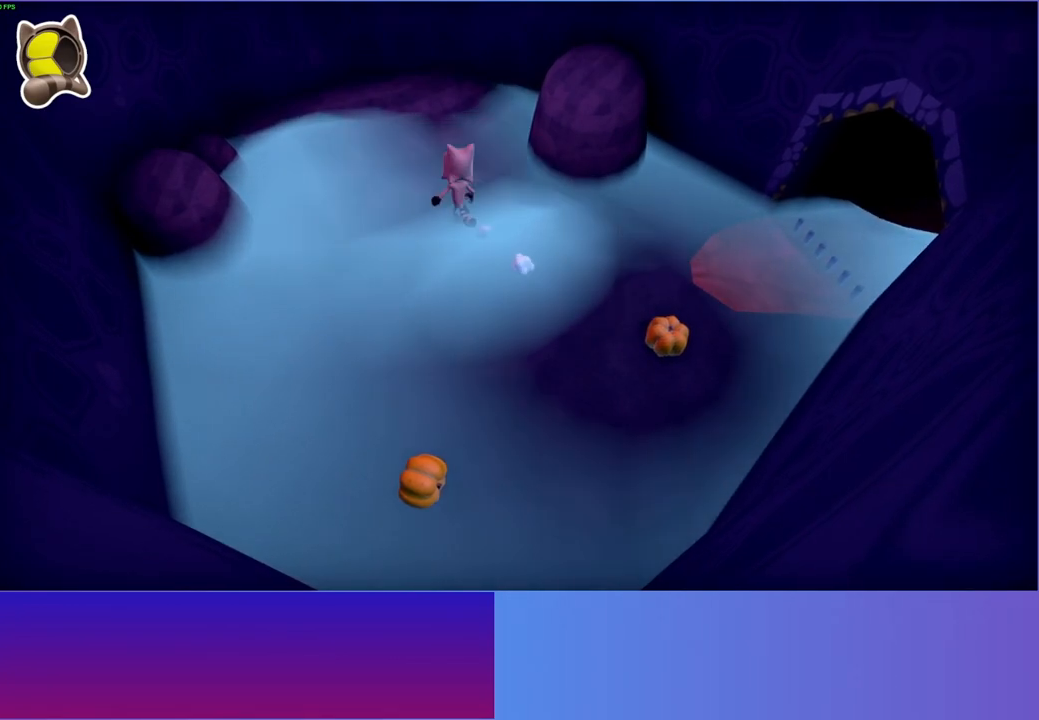
{"buttons": [], "left_stick": "center", "right_stick": "center", "events": [[117, "left_stick", "up-left"], [300, "left_stick", "center"]]}
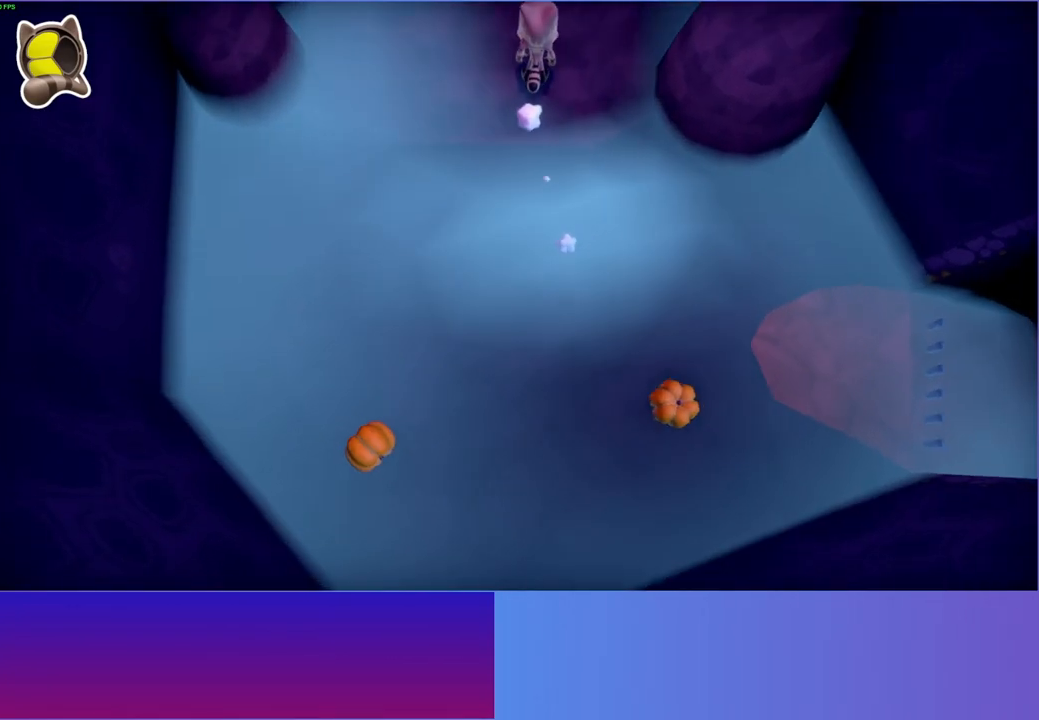
{"buttons": [], "left_stick": "center", "right_stick": "center", "events": []}
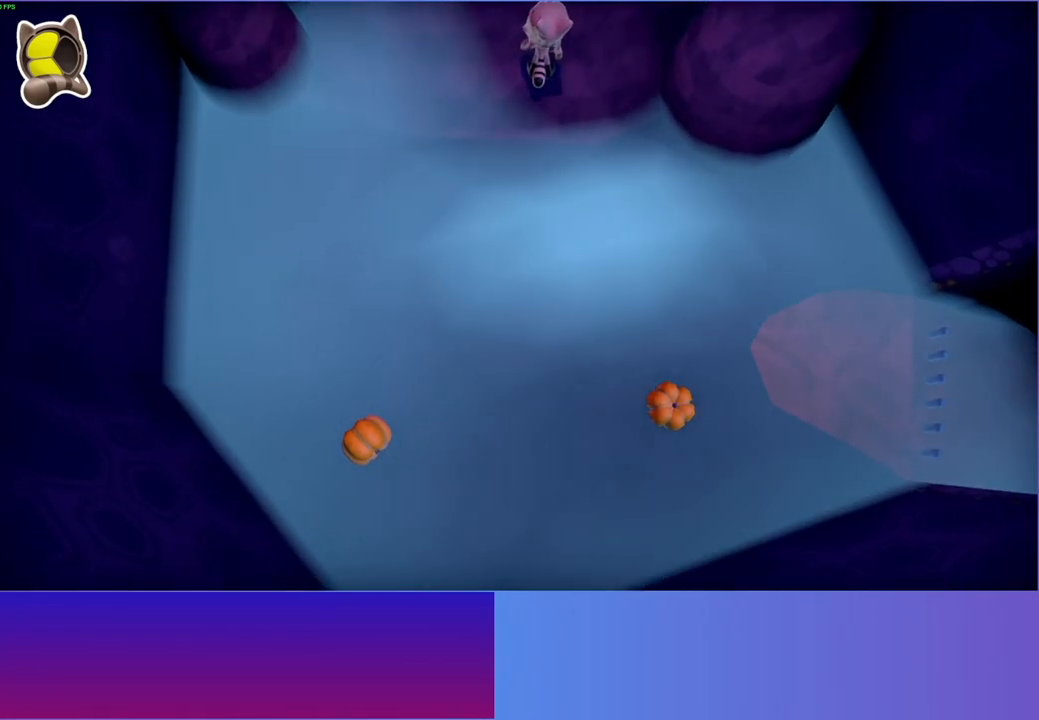
{"buttons": [], "left_stick": "center", "right_stick": "center", "events": []}
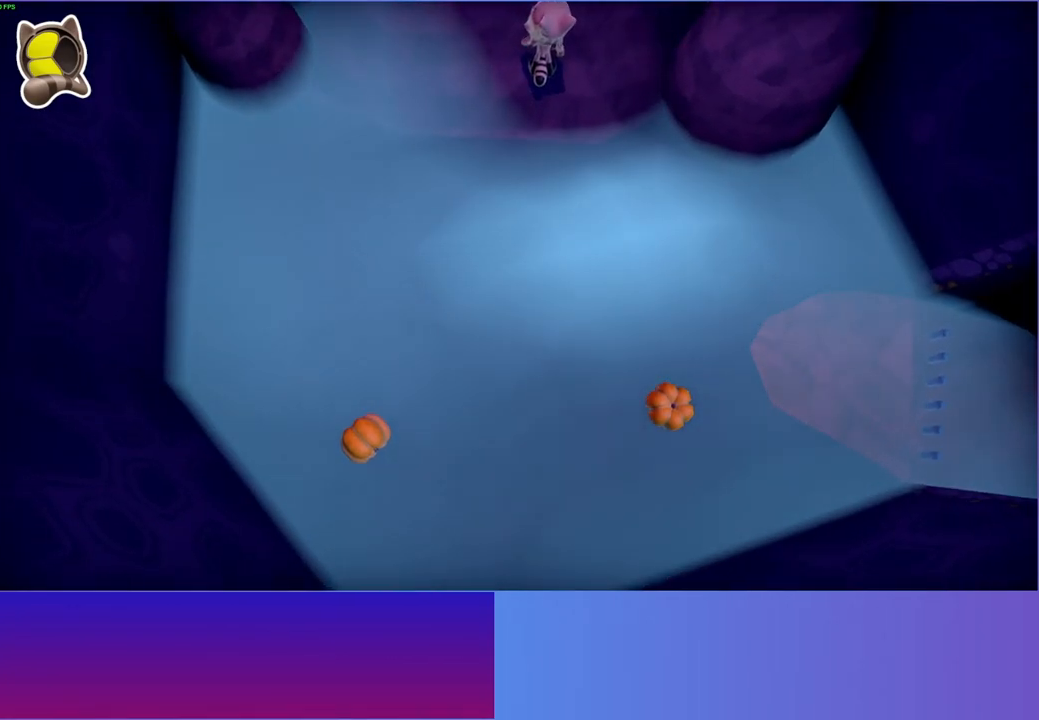
{"buttons": [], "left_stick": "center", "right_stick": "center", "events": []}
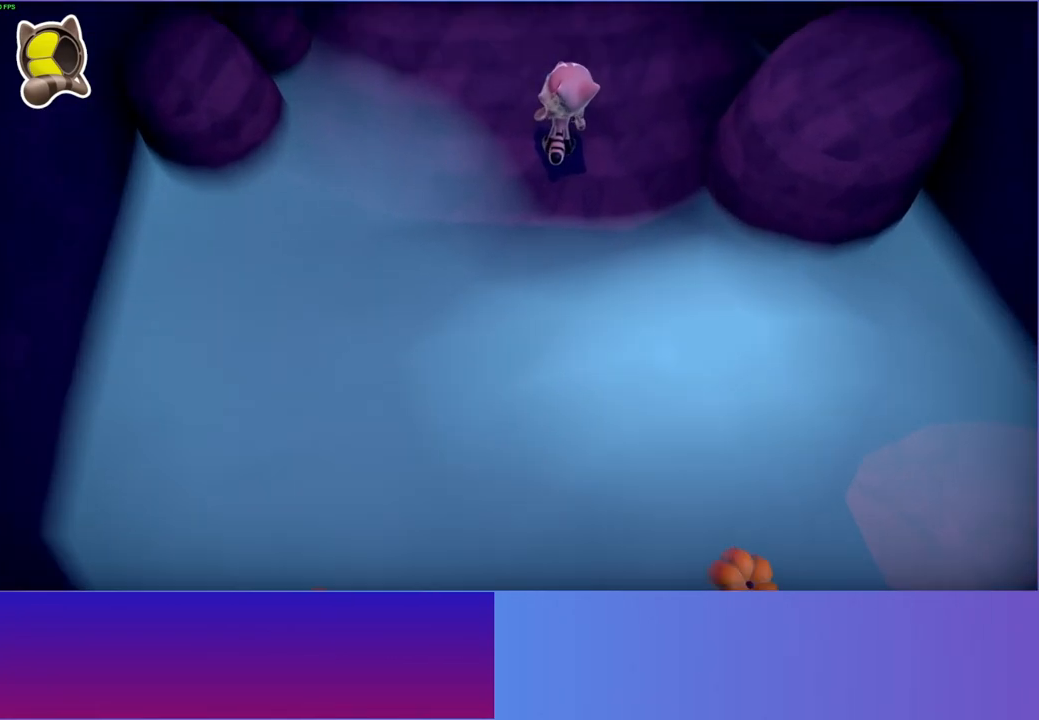
{"buttons": [], "left_stick": "up-left", "right_stick": "center", "events": [[350, "left_stick", "up-left"]]}
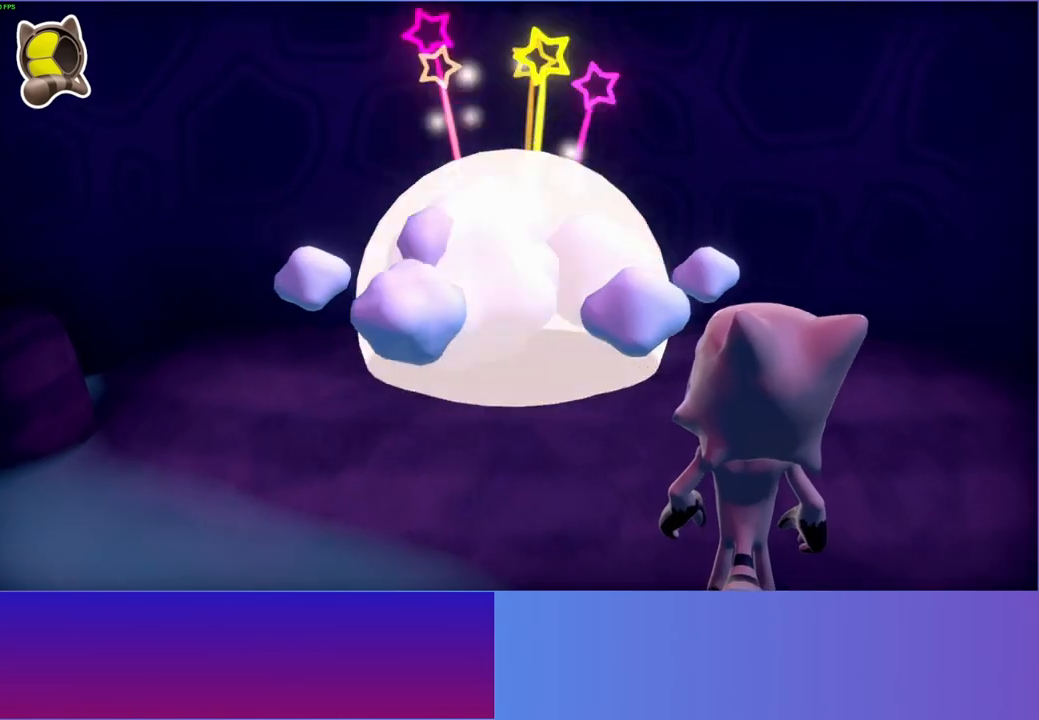
{"buttons": [], "left_stick": "up-left", "right_stick": "center", "events": []}
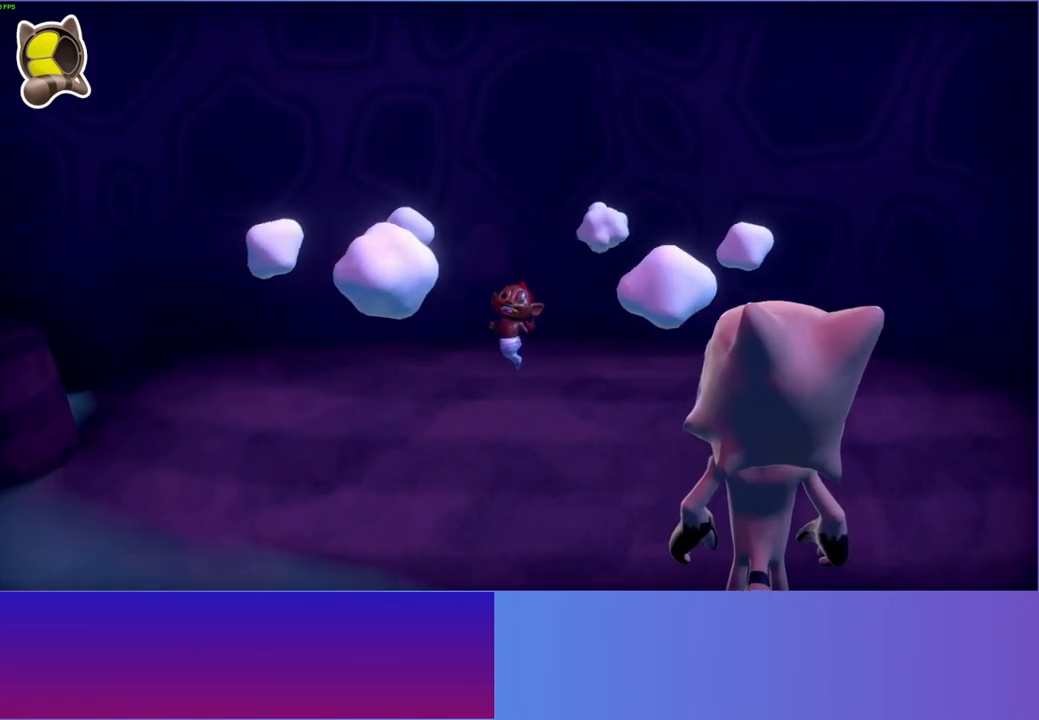
{"buttons": [], "left_stick": "up-left", "right_stick": "center", "events": []}
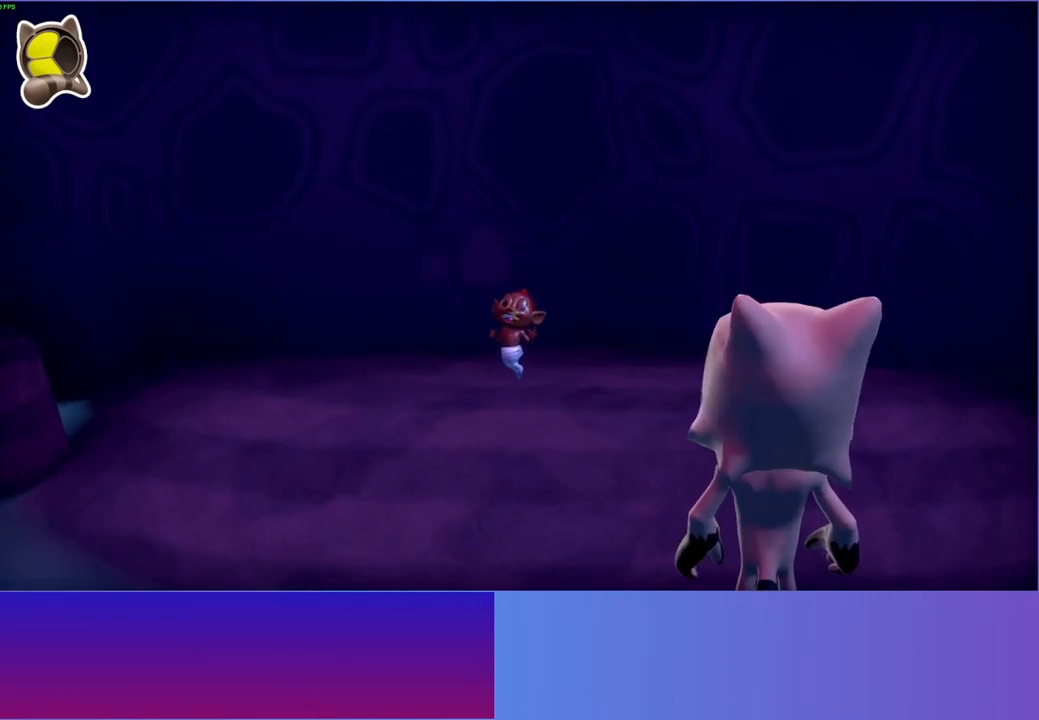
{"buttons": [], "left_stick": "up-left", "right_stick": "center", "events": []}
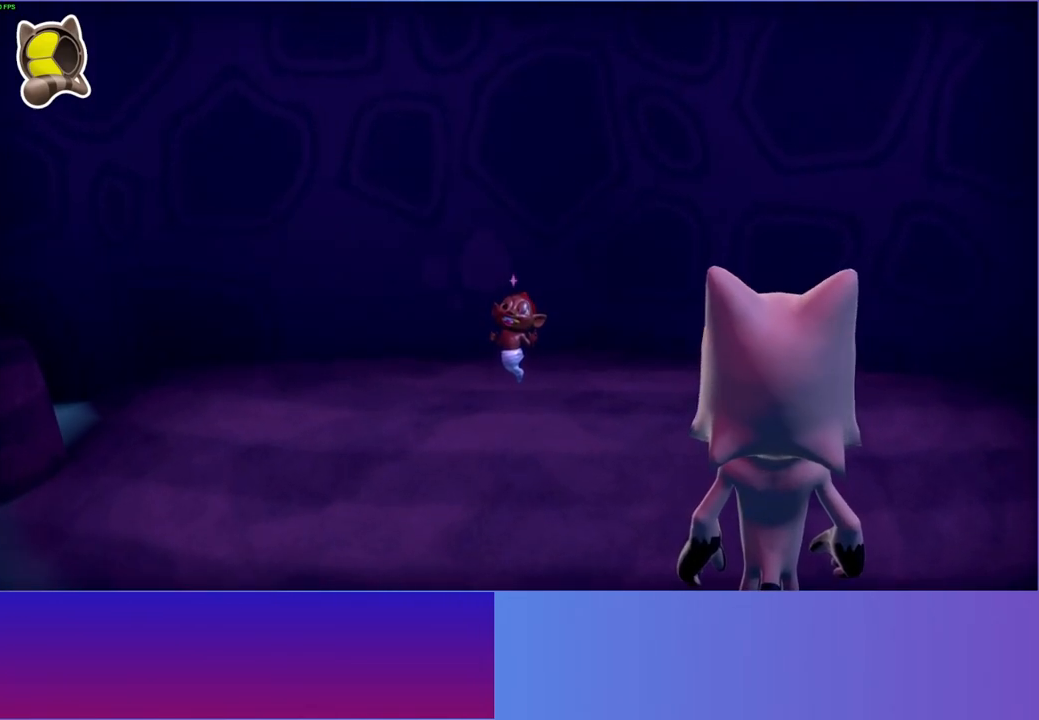
{"buttons": [], "left_stick": "up-left", "right_stick": "center", "events": []}
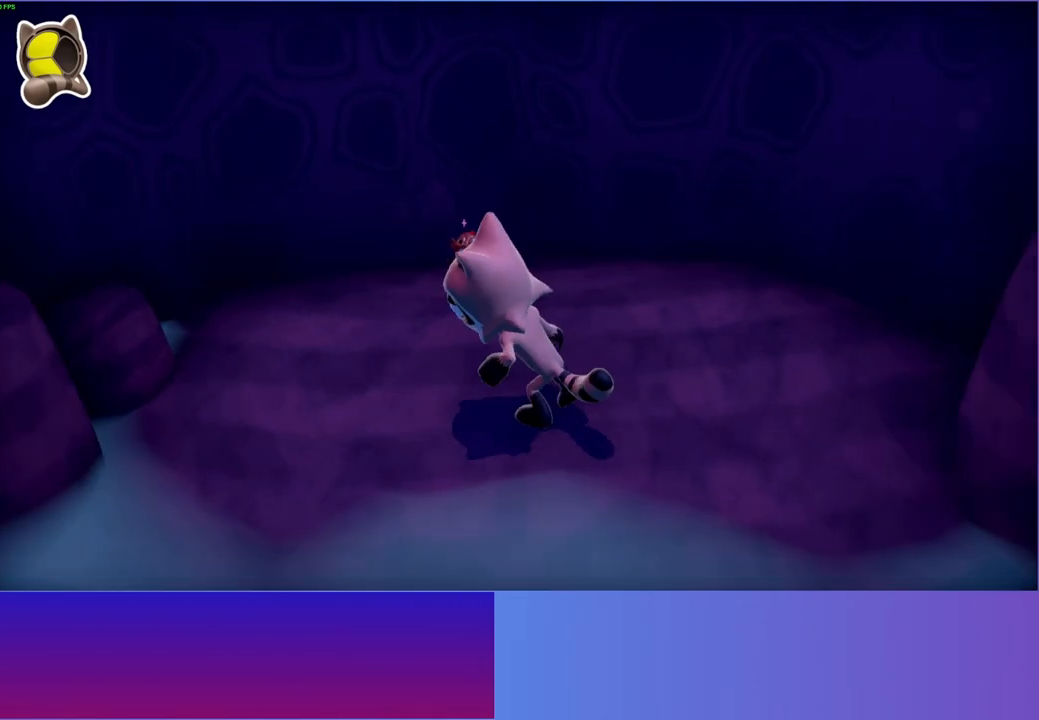
{"buttons": [], "left_stick": "down-right", "right_stick": "center", "events": [[233, "left_stick", "up-right"], [283, "left_stick", "right"], [383, "left_stick", "down-right"]]}
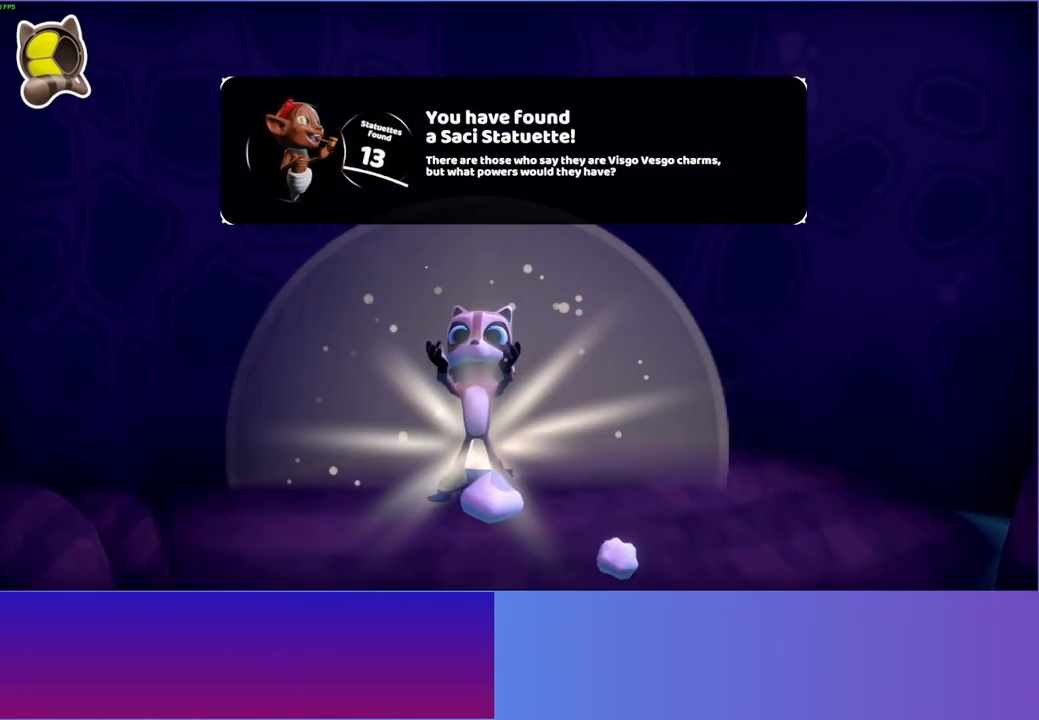
{"buttons": [], "left_stick": "down-right", "right_stick": "center", "events": [[133, "A", "down"], [250, "A", "up"], [267, "left_stick", "center"], [367, "A", "down"], [433, "A", "up"], [433, "left_stick", "down-right"]]}
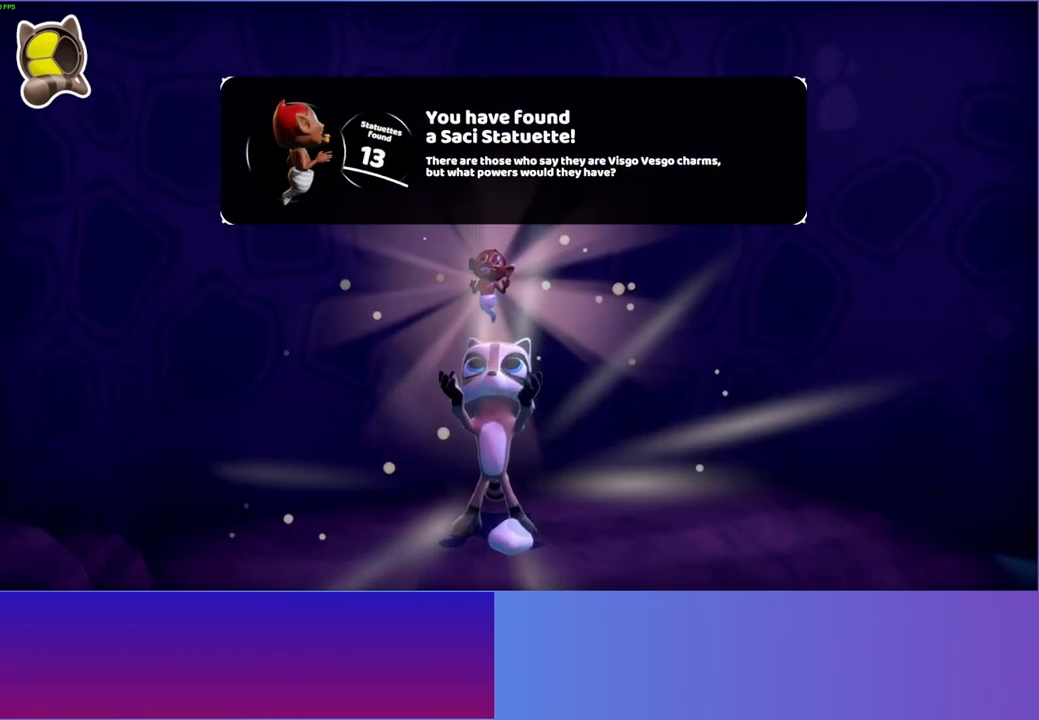
{"buttons": ["A"], "left_stick": "down-right", "right_stick": "center", "events": [[183, "A", "down"], [283, "A", "up"], [450, "A", "down"]]}
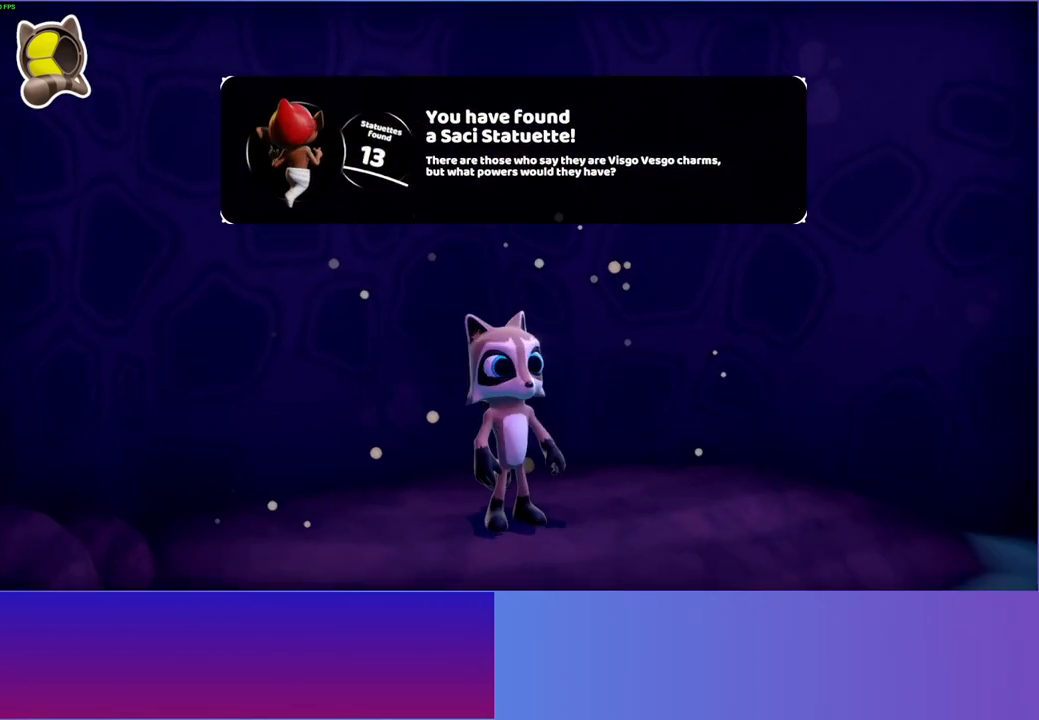
{"buttons": ["Y"], "left_stick": "down-right", "right_stick": "center", "events": [[50, "A", "up"], [400, "Y", "down"]]}
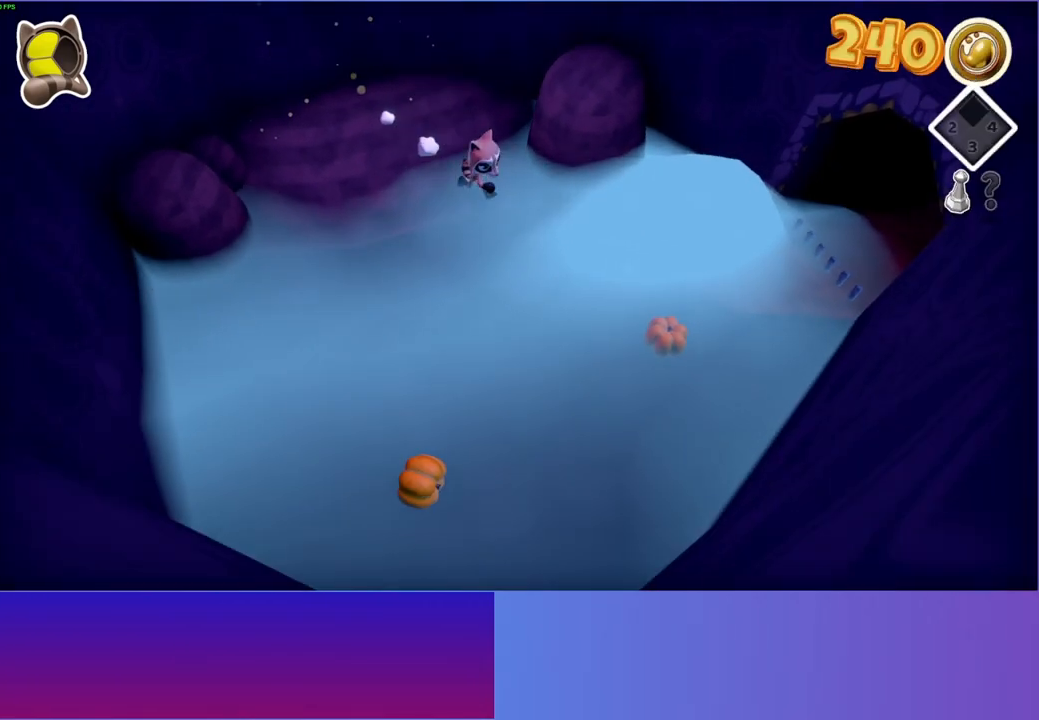
{"buttons": [], "left_stick": "right", "right_stick": "center", "events": [[17, "Y", "up"], [133, "left_stick", "right"]]}
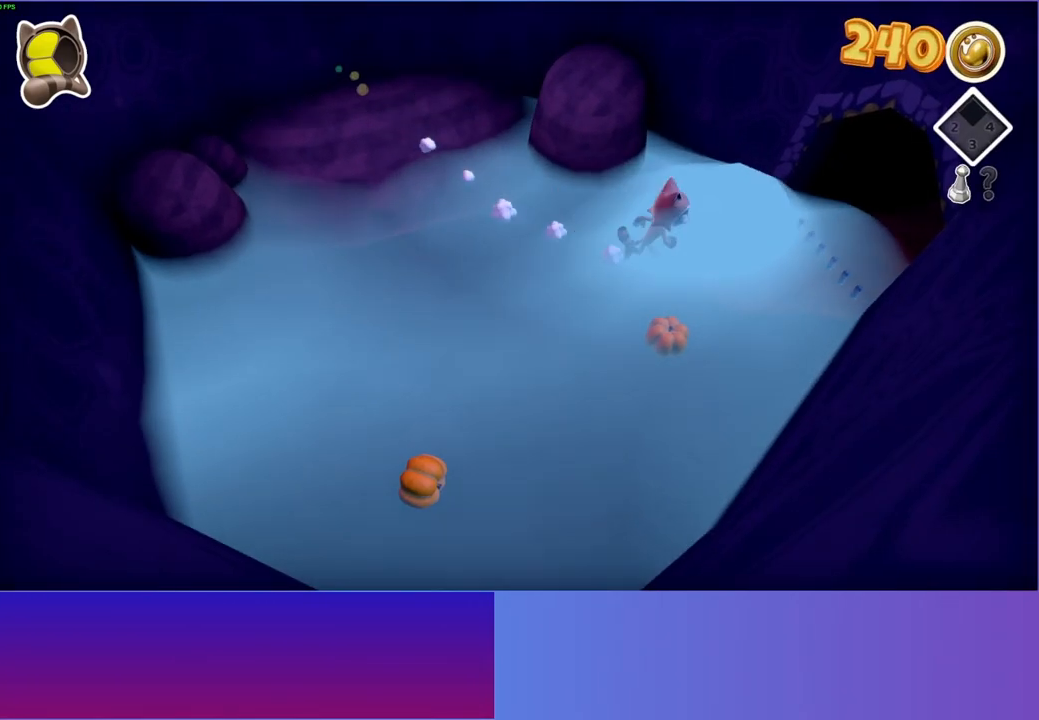
{"buttons": [], "left_stick": "right", "right_stick": "center", "events": []}
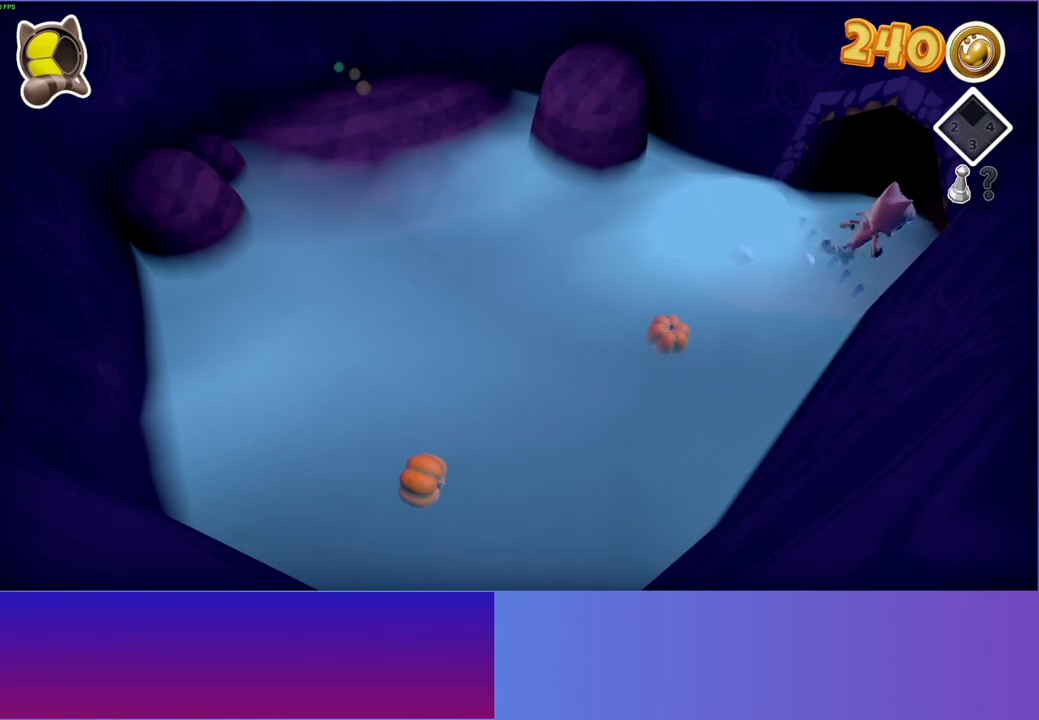
{"buttons": [], "left_stick": "down", "right_stick": "center", "events": [[283, "left_stick", "down-right"], [433, "left_stick", "down"]]}